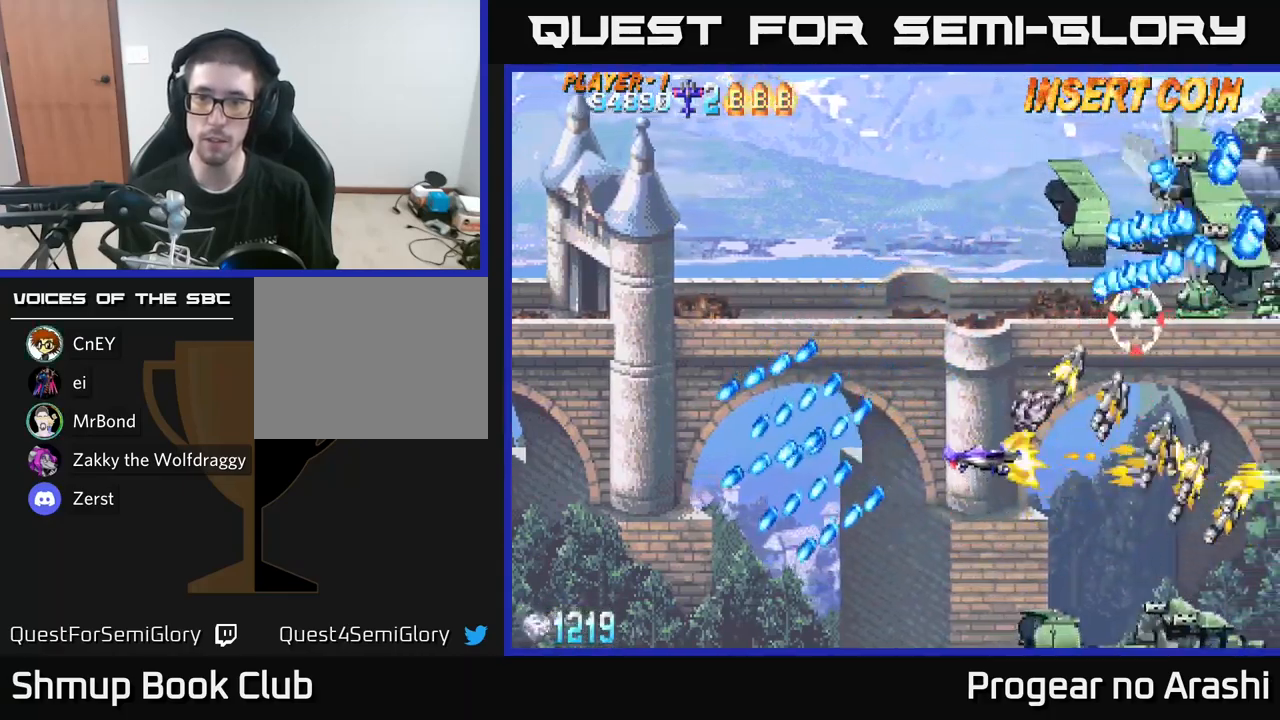
Gameplay with a controller (Xbox layout); each line is a JSON object with the inputs held at the frame after it. "events" lists button and stick changes between this image and that frame as [ms after this image, input, new state], when the widget could be followed in between.
{"buttons": ["X", "DPAD_UP", "DPAD_LEFT"], "left_stick": "center", "right_stick": "center", "events": [[83, "A", "up"], [83, "X", "down"]]}
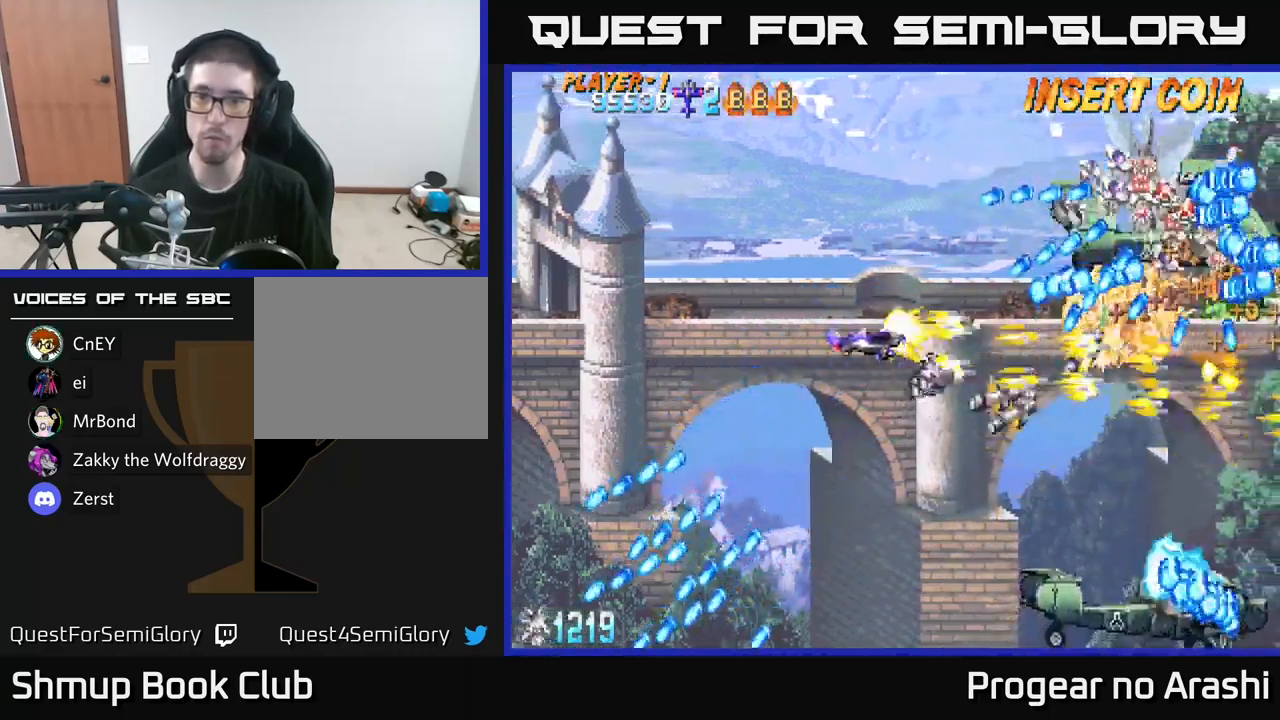
{"buttons": ["X", "DPAD_DOWN"], "left_stick": "center", "right_stick": "center", "events": [[350, "DPAD_UP", "up"], [433, "DPAD_DOWN", "down"], [483, "DPAD_LEFT", "up"]]}
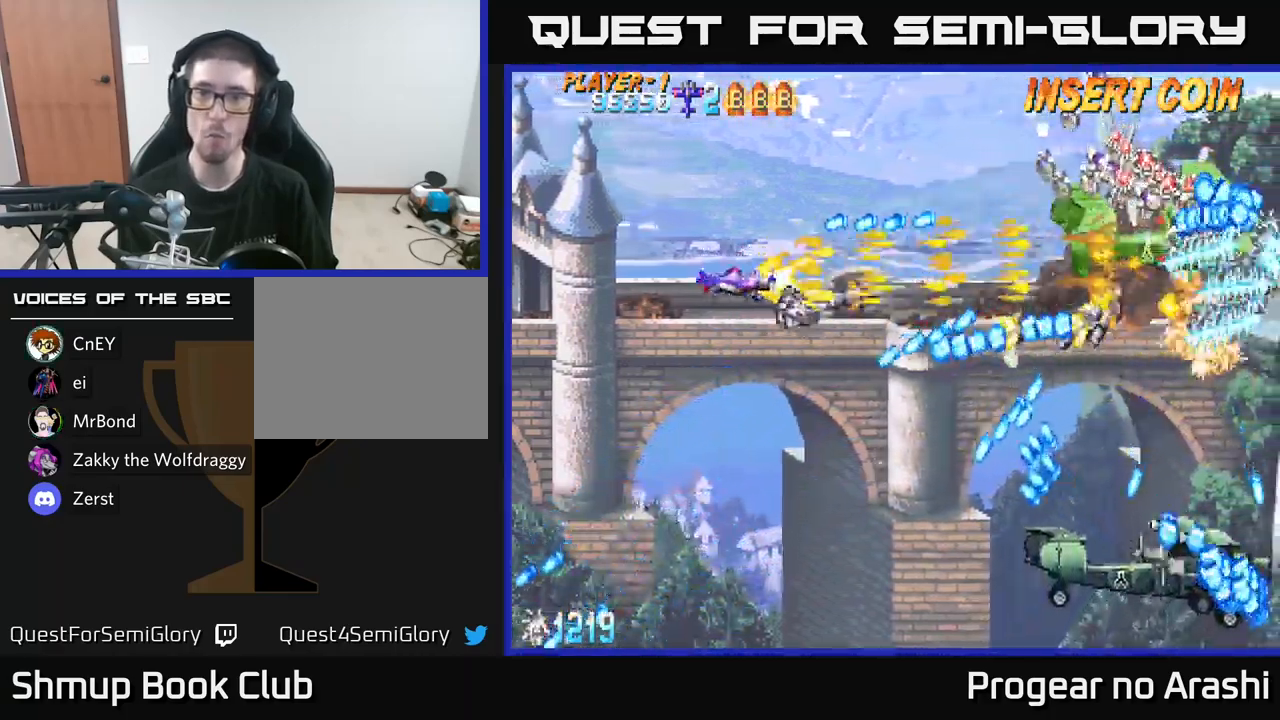
{"buttons": ["X", "DPAD_UP", "DPAD_RIGHT"], "left_stick": "center", "right_stick": "center", "events": [[50, "DPAD_RIGHT", "down"], [83, "DPAD_DOWN", "up"], [300, "DPAD_UP", "down"]]}
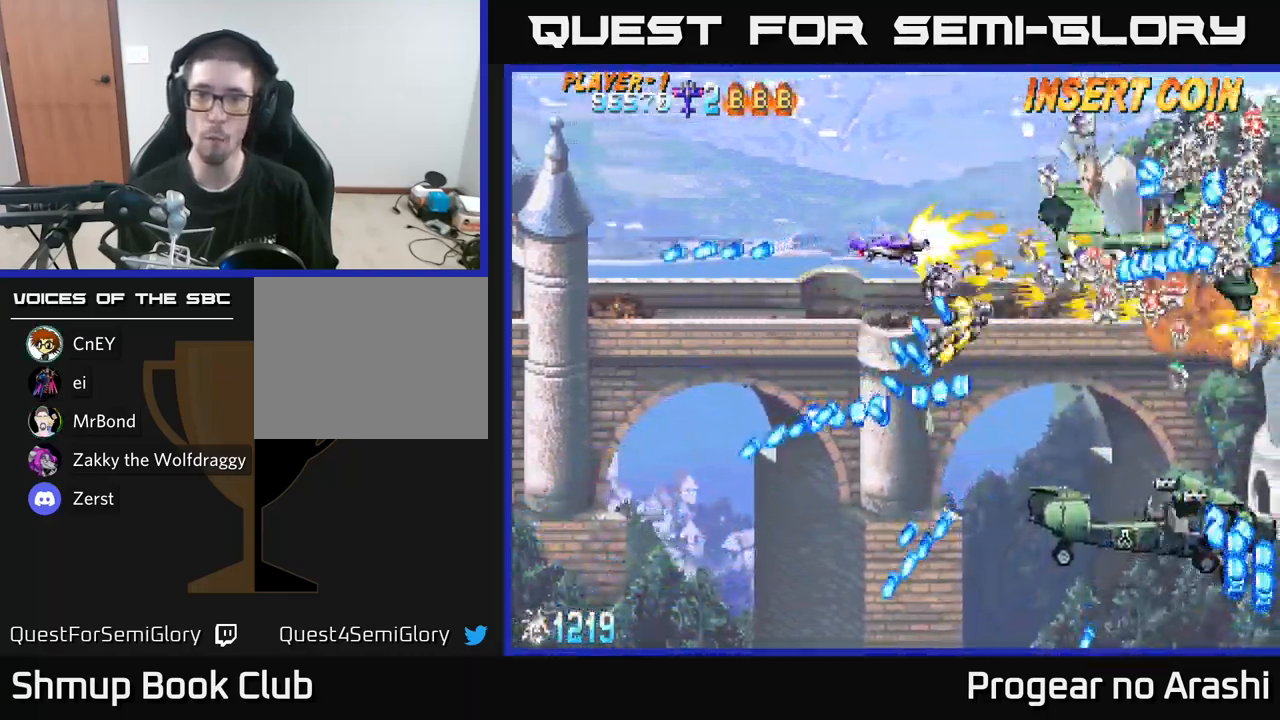
{"buttons": ["A", "DPAD_DOWN", "DPAD_LEFT"], "left_stick": "center", "right_stick": "center"}
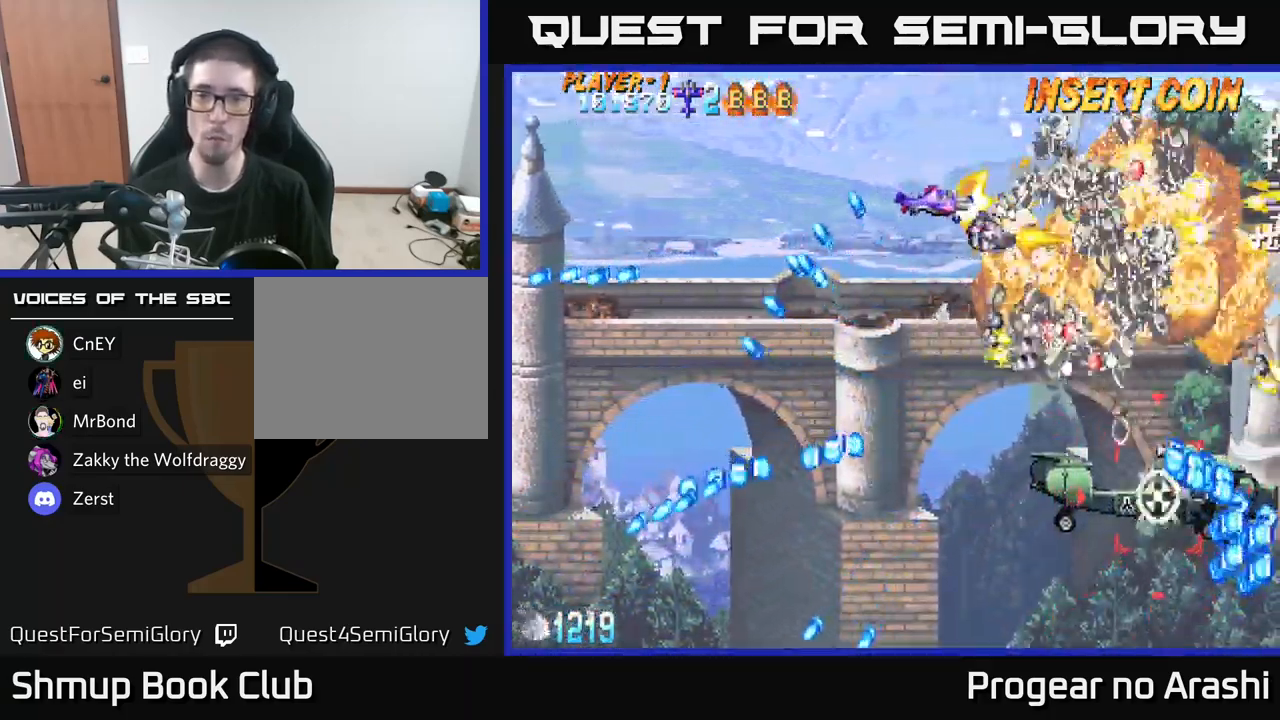
{"buttons": ["A", "DPAD_DOWN", "DPAD_RIGHT"], "left_stick": "center", "right_stick": "center", "events": [[150, "DPAD_LEFT", "up"], [500, "DPAD_RIGHT", "down"]]}
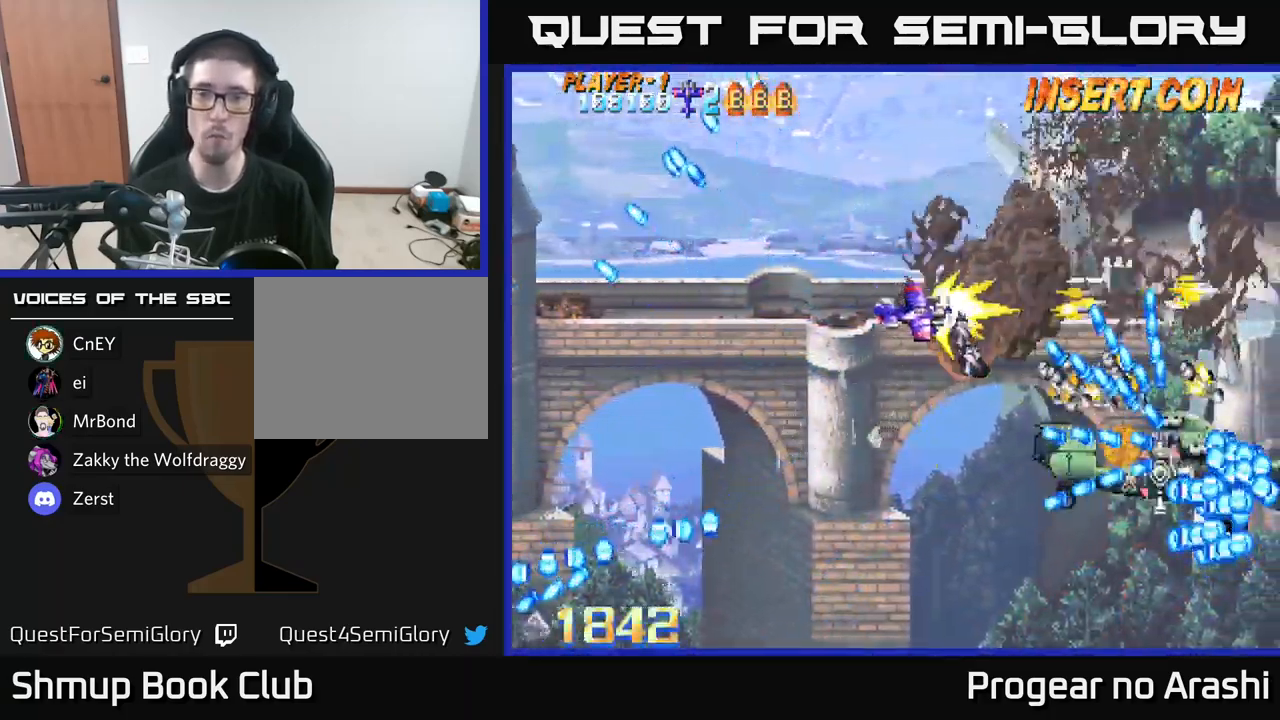
{"buttons": ["A", "DPAD_RIGHT"], "left_stick": "center", "right_stick": "center", "events": [[66, "DPAD_RIGHT", "up"], [166, "DPAD_LEFT", "down"], [216, "DPAD_LEFT", "up"], [283, "DPAD_LEFT", "down"], [350, "DPAD_DOWN", "up"], [383, "DPAD_UP", "down"], [466, "DPAD_LEFT", "up"], [483, "DPAD_UP", "up"], [500, "DPAD_RIGHT", "down"]]}
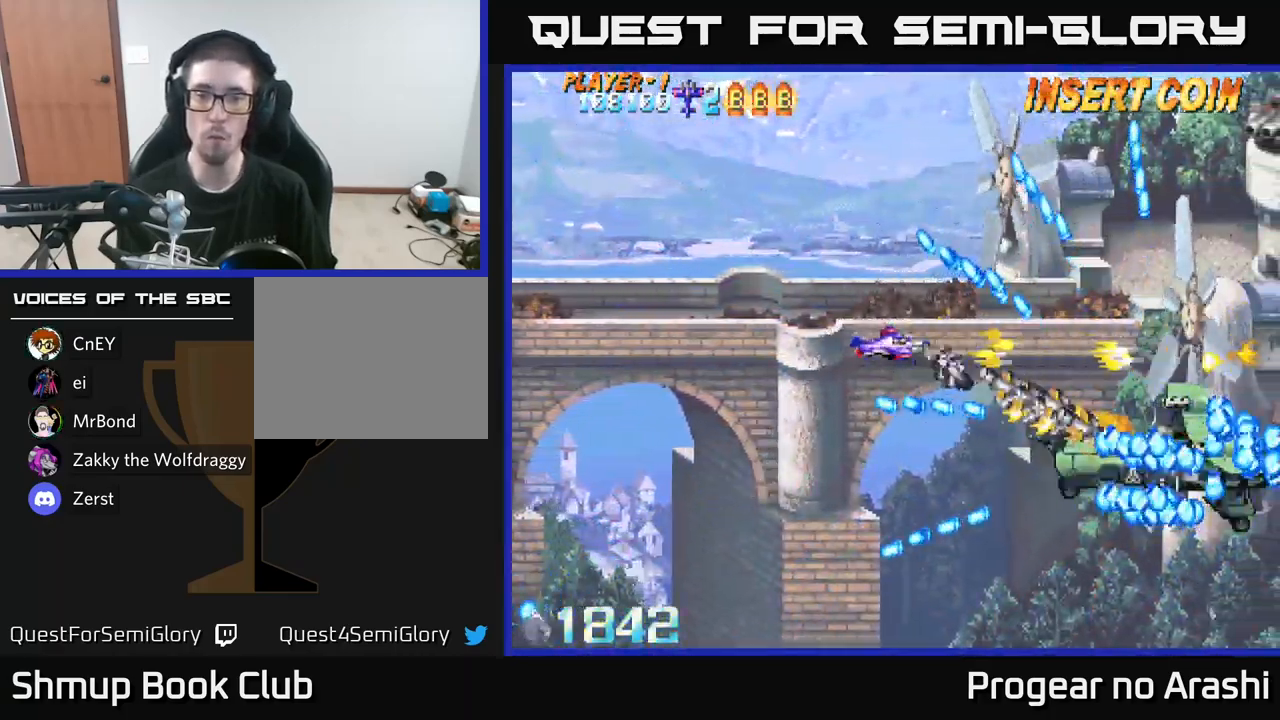
{"buttons": ["A", "DPAD_DOWN", "DPAD_LEFT"], "left_stick": "center", "right_stick": "center", "events": [[83, "DPAD_DOWN", "down"], [366, "DPAD_RIGHT", "up"], [483, "DPAD_LEFT", "down"]]}
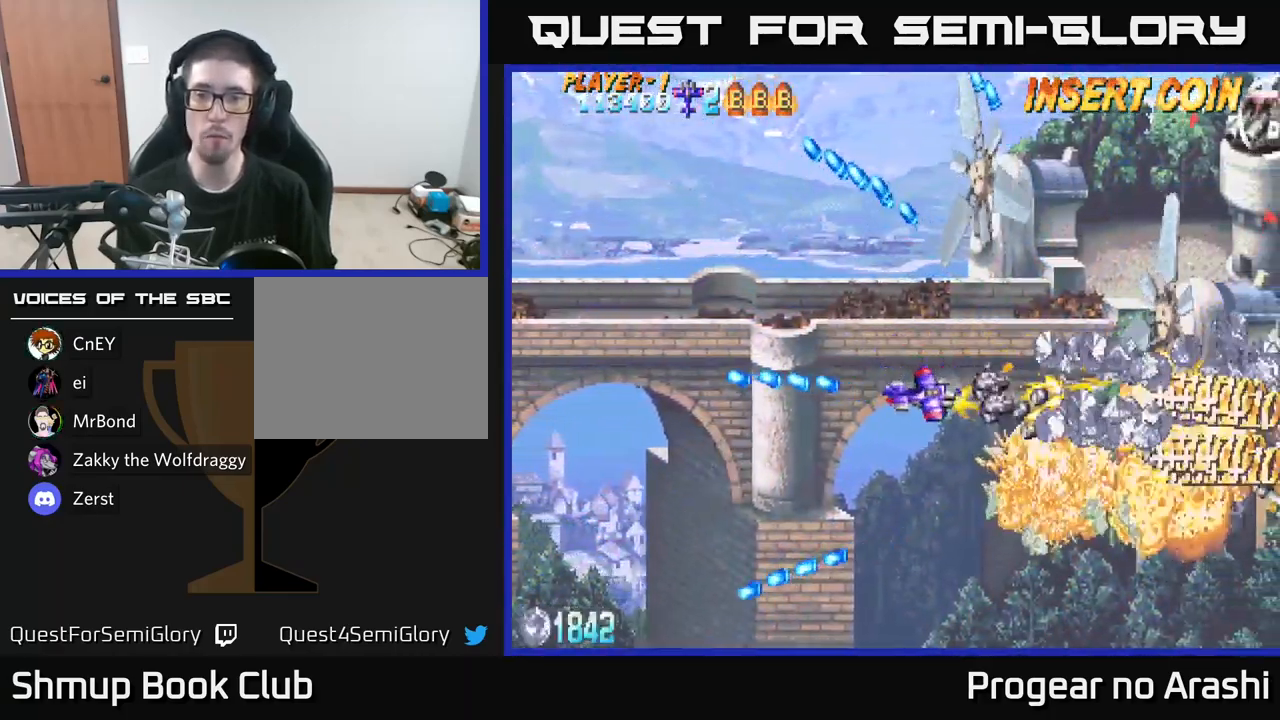
{"buttons": ["DPAD_UP", "DPAD_LEFT"], "left_stick": "center", "right_stick": "center", "events": [[16, "DPAD_DOWN", "up"], [50, "X", "down"], [83, "A", "up"], [150, "DPAD_LEFT", "up"], [183, "DPAD_RIGHT", "down"], [300, "DPAD_RIGHT", "up"], [367, "DPAD_LEFT", "down"], [367, "X", "up"], [383, "DPAD_UP", "down"]]}
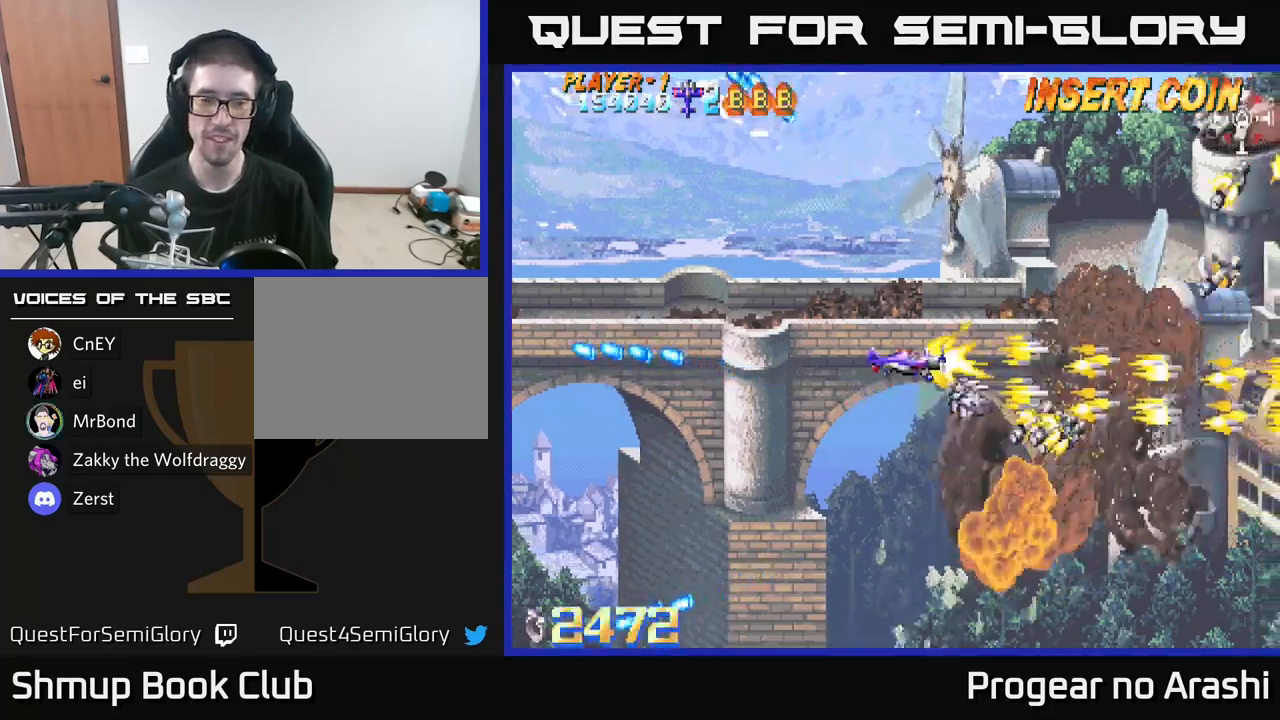
{"buttons": ["DPAD_DOWN", "DPAD_RIGHT"], "left_stick": "center", "right_stick": "center", "events": [[17, "DPAD_LEFT", "up"], [33, "DPAD_UP", "up"], [67, "DPAD_RIGHT", "down"], [117, "DPAD_DOWN", "down"]]}
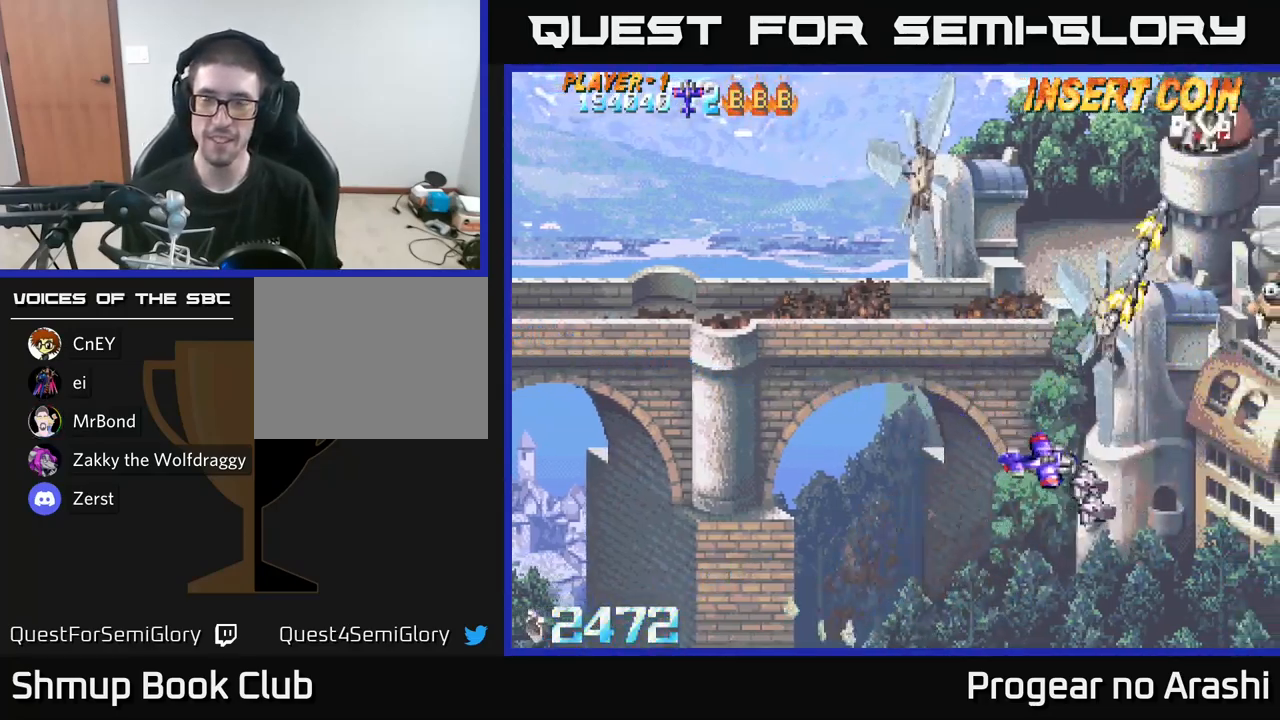
{"buttons": ["X", "DPAD_UP"], "left_stick": "center", "right_stick": "center", "events": [[67, "DPAD_DOWN", "up"], [283, "DPAD_UP", "down"], [300, "DPAD_RIGHT", "up"], [383, "X", "down"]]}
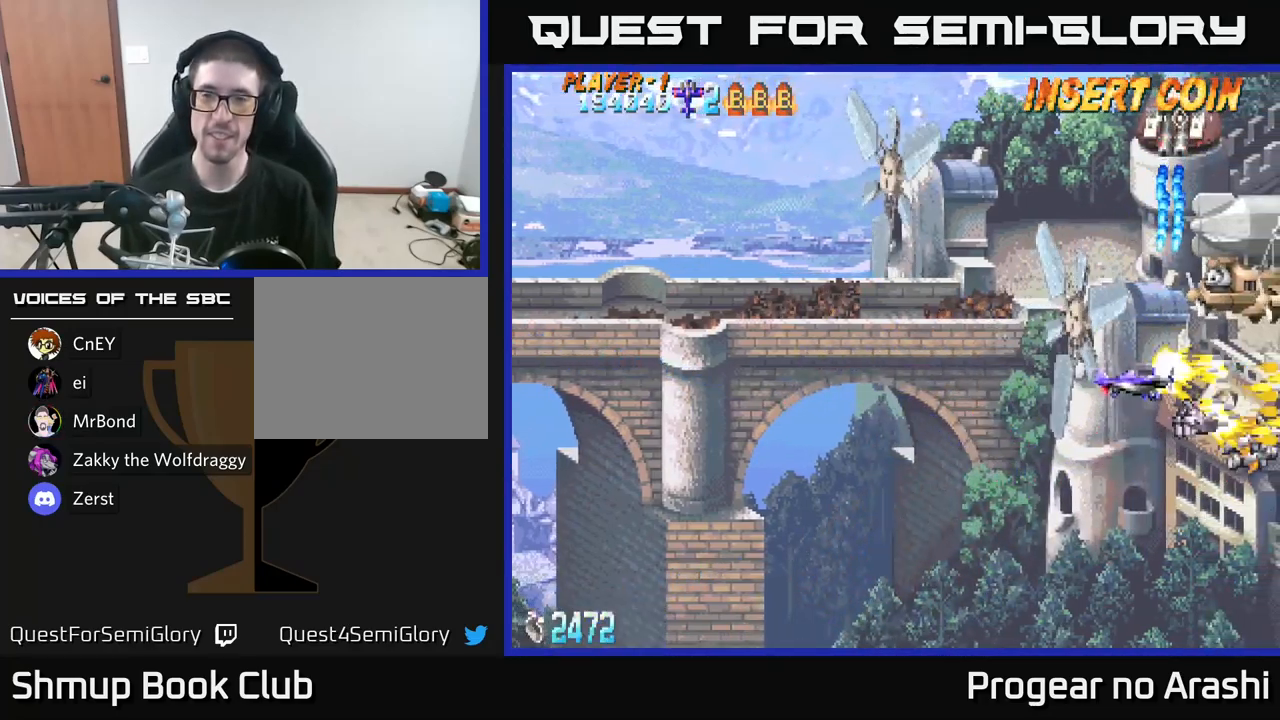
{"buttons": ["X", "DPAD_DOWN"], "left_stick": "center", "right_stick": "center", "events": [[100, "DPAD_LEFT", "down"], [433, "DPAD_UP", "up"], [467, "DPAD_DOWN", "down"], [467, "DPAD_LEFT", "up"]]}
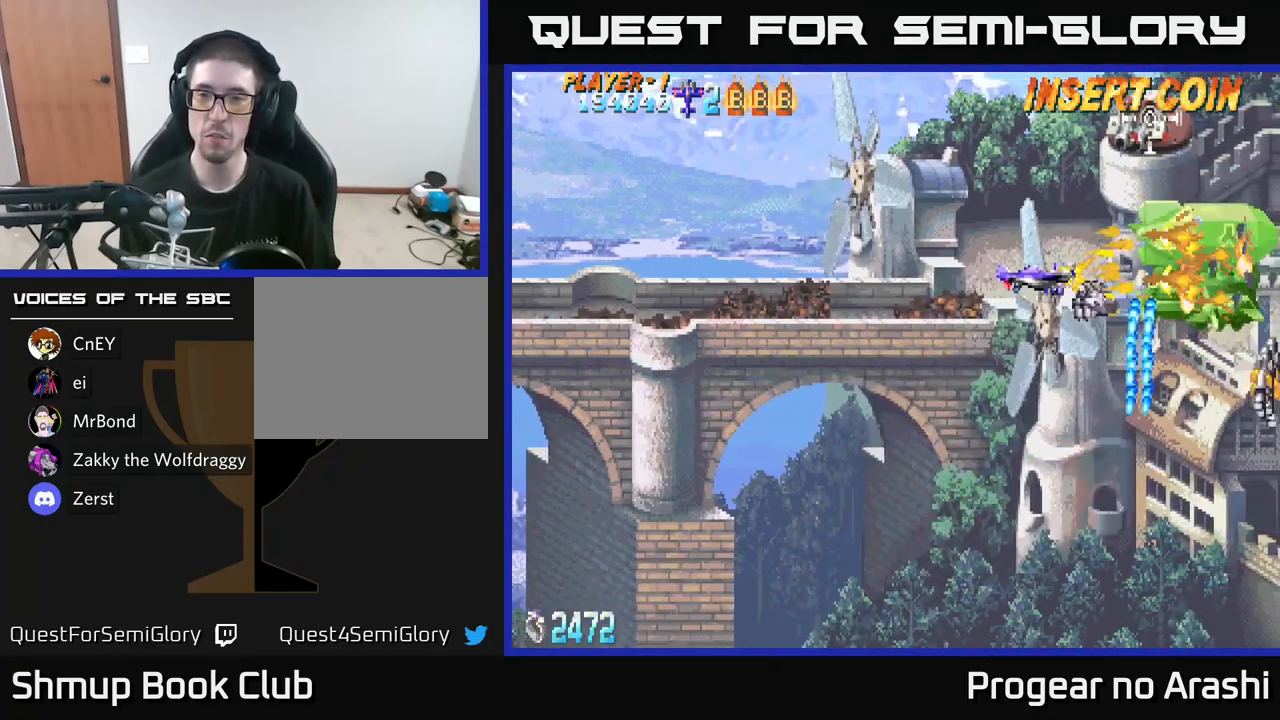
{"buttons": ["DPAD_UP"], "left_stick": "center", "right_stick": "center", "events": [[133, "A", "down"], [150, "X", "up"], [183, "DPAD_DOWN", "up"], [250, "DPAD_RIGHT", "down"], [467, "DPAD_UP", "down"], [500, "A", "up"], [500, "DPAD_RIGHT", "up"]]}
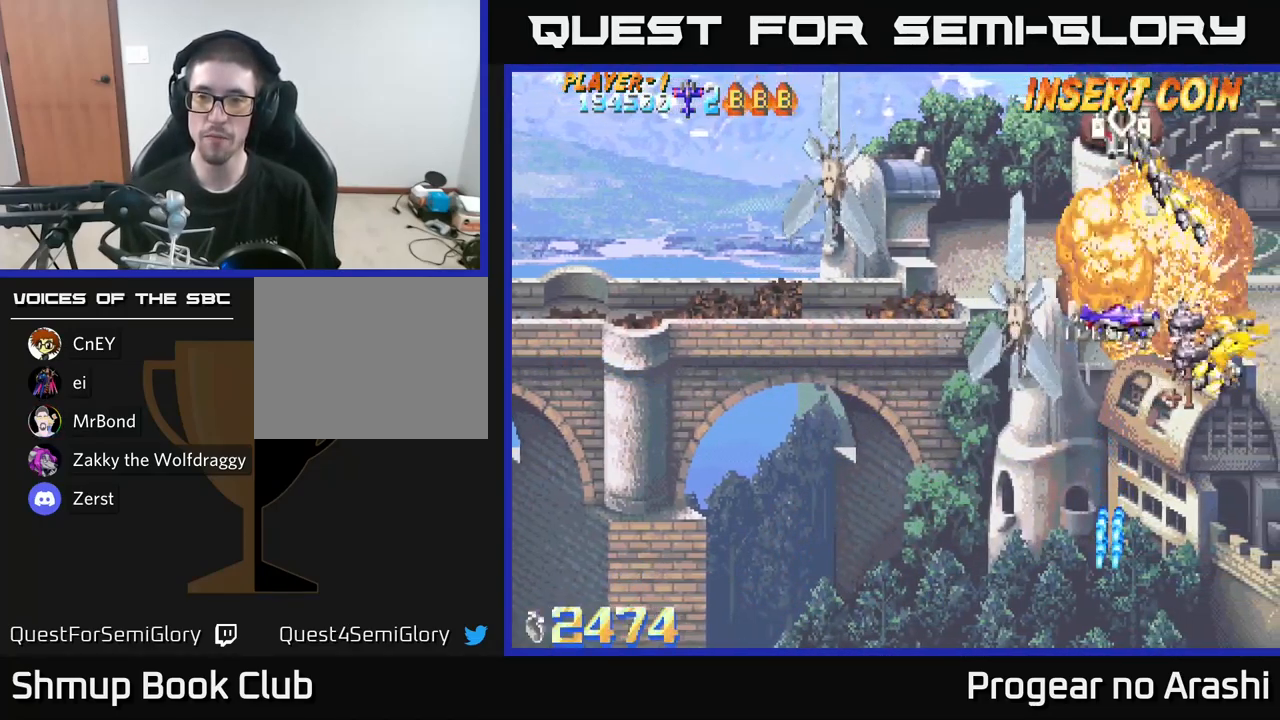
{"buttons": ["DPAD_DOWN"], "left_stick": "center", "right_stick": "center", "events": [[100, "DPAD_LEFT", "down"], [117, "DPAD_UP", "up"], [200, "DPAD_DOWN", "down"], [250, "DPAD_LEFT", "up"]]}
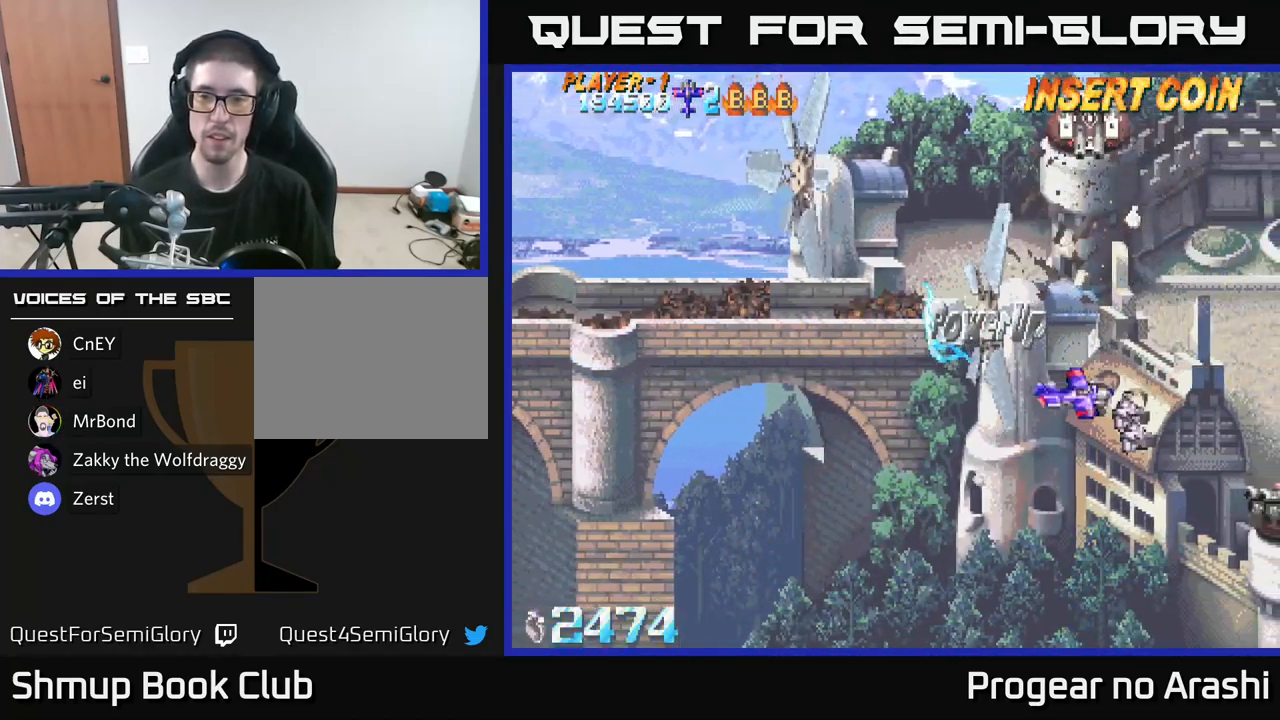
{"buttons": ["X", "DPAD_UP"], "left_stick": "center", "right_stick": "center", "events": [[350, "X", "down"], [383, "DPAD_DOWN", "up"], [417, "DPAD_RIGHT", "down"], [433, "DPAD_UP", "down"], [483, "DPAD_RIGHT", "up"]]}
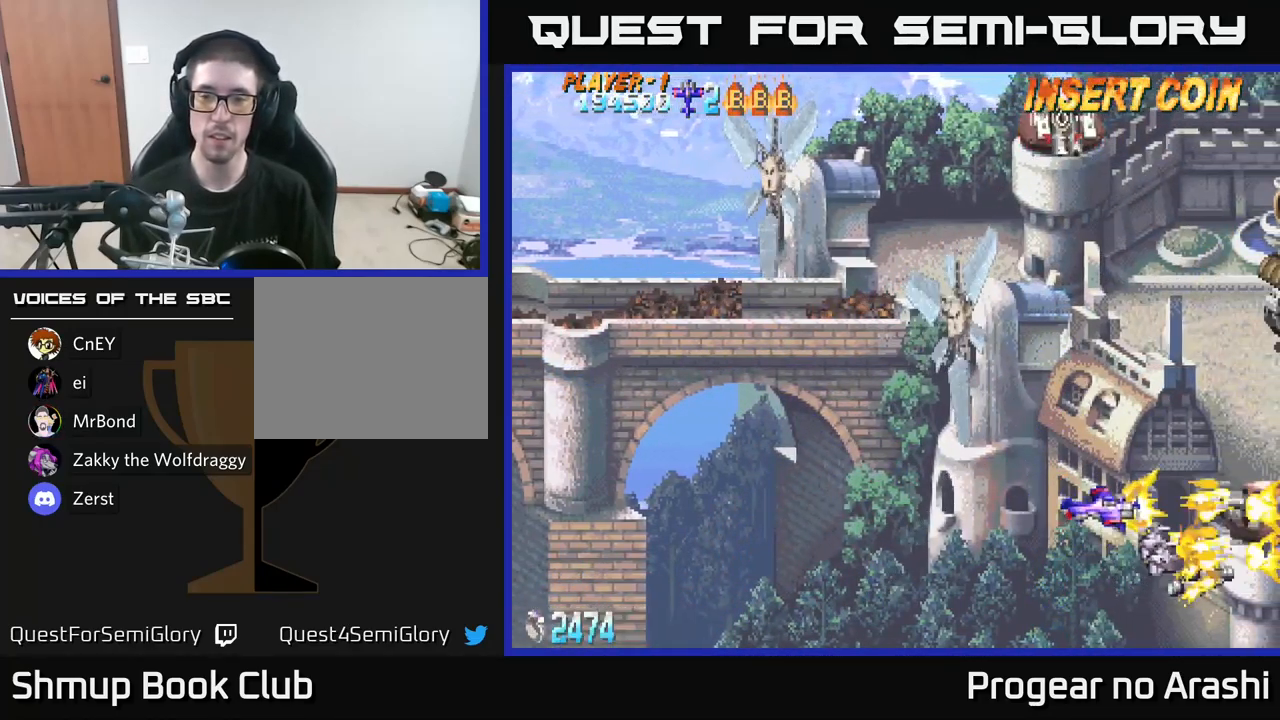
{"buttons": ["DPAD_UP", "DPAD_LEFT"], "left_stick": "center", "right_stick": "center", "events": [[83, "DPAD_LEFT", "down"], [83, "X", "up"], [100, "DPAD_UP", "up"], [383, "DPAD_UP", "down"]]}
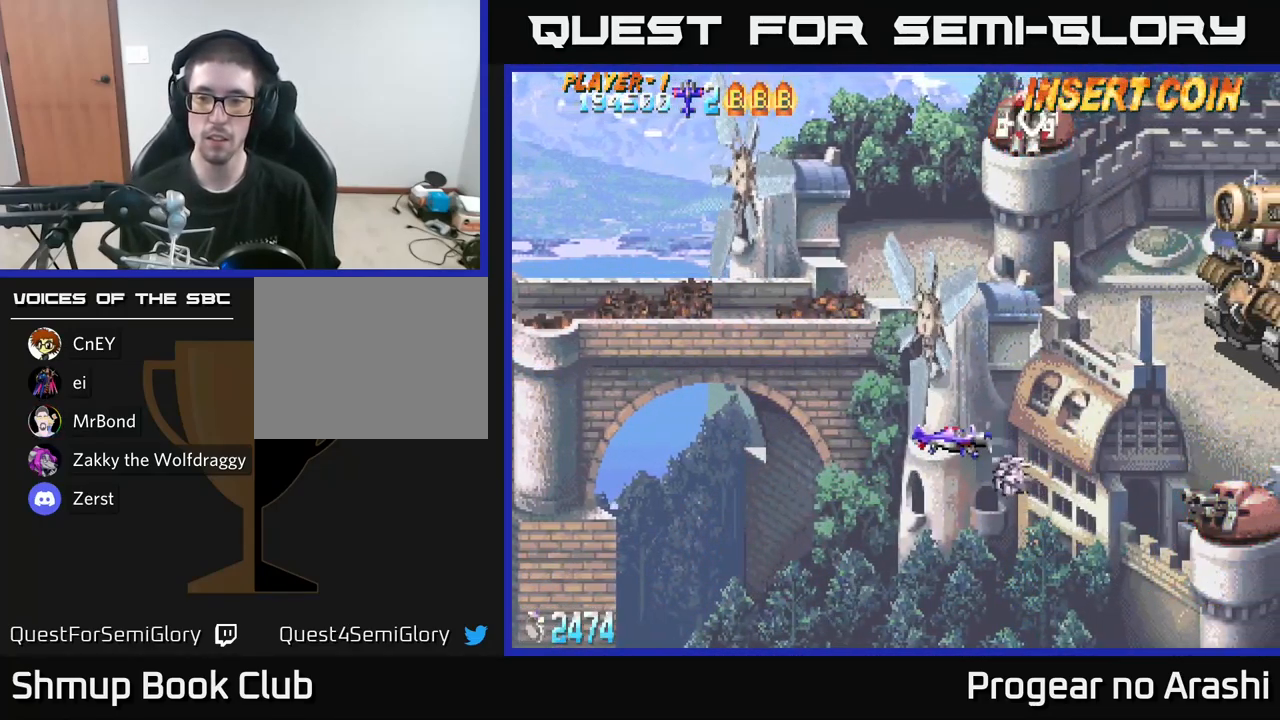
{"buttons": ["X", "DPAD_UP"], "left_stick": "center", "right_stick": "center", "events": [[117, "X", "down"], [367, "DPAD_LEFT", "up"]]}
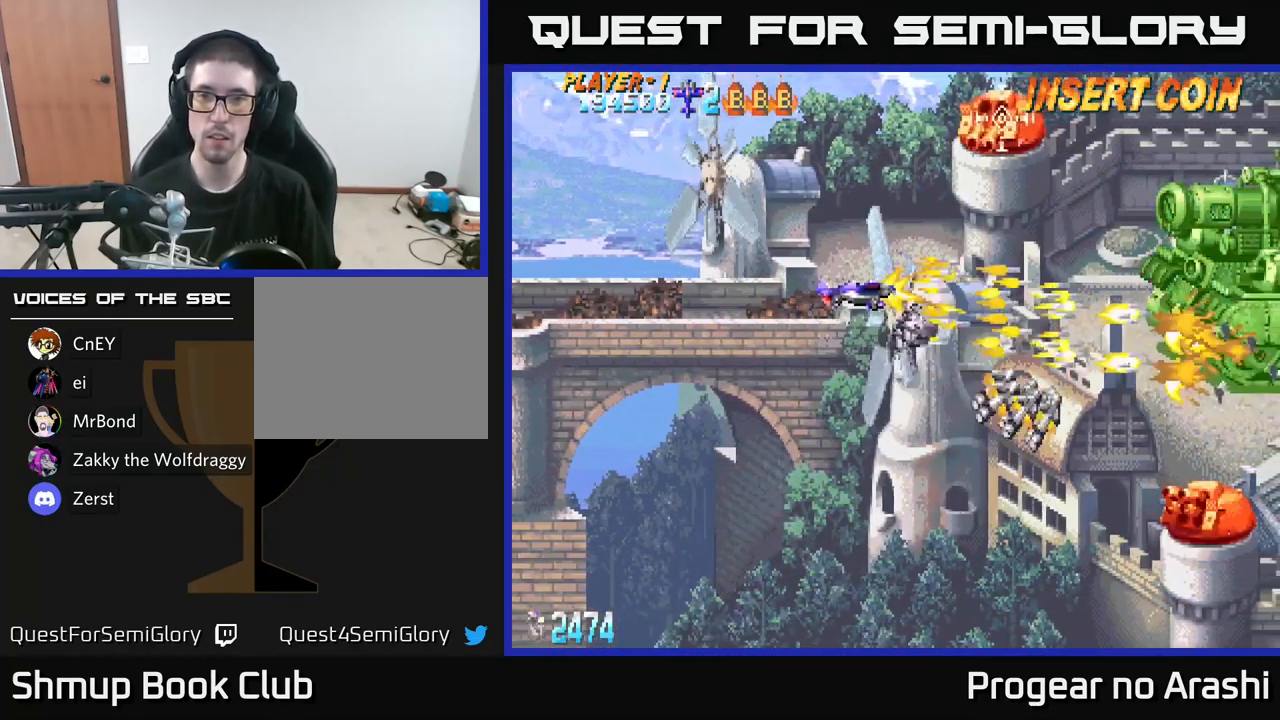
{"buttons": ["A", "DPAD_DOWN"], "left_stick": "center", "right_stick": "center", "events": [[350, "A", "down"], [367, "DPAD_LEFT", "down"], [383, "X", "up"], [400, "DPAD_UP", "up"], [450, "DPAD_DOWN", "down"], [483, "DPAD_LEFT", "up"]]}
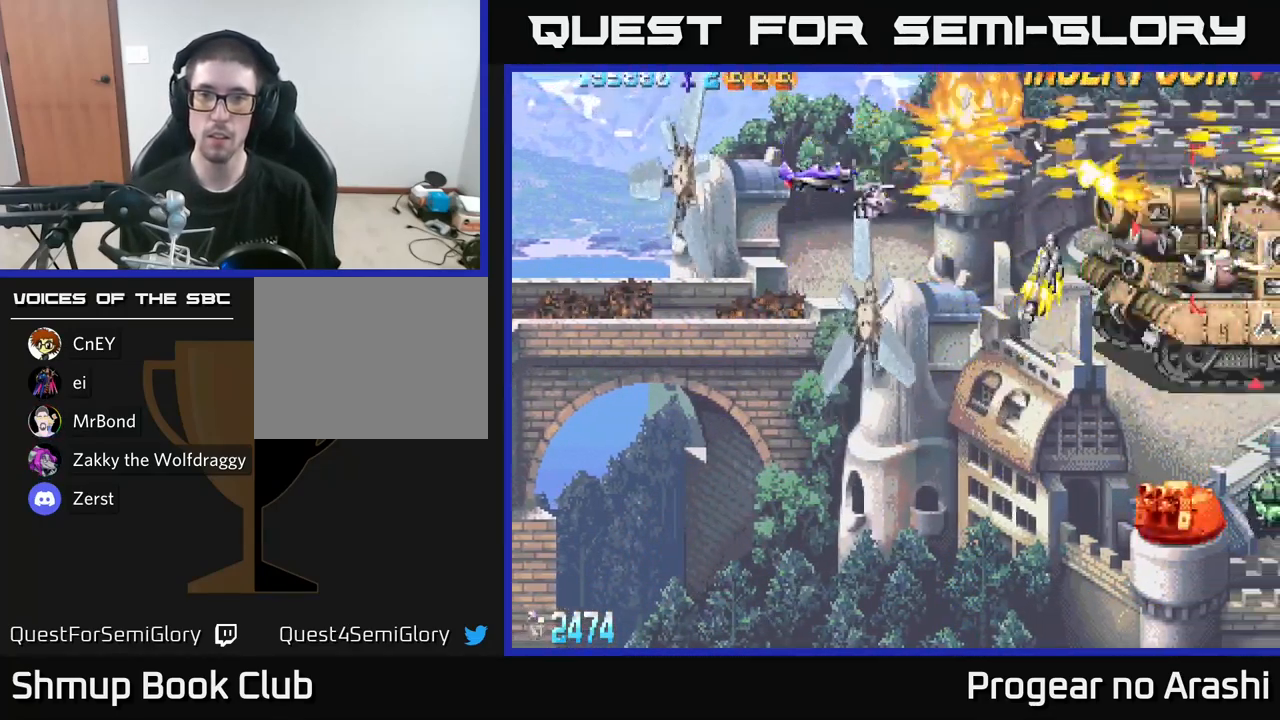
{"buttons": ["DPAD_DOWN"], "left_stick": "center", "right_stick": "center", "events": [[316, "A", "up"]]}
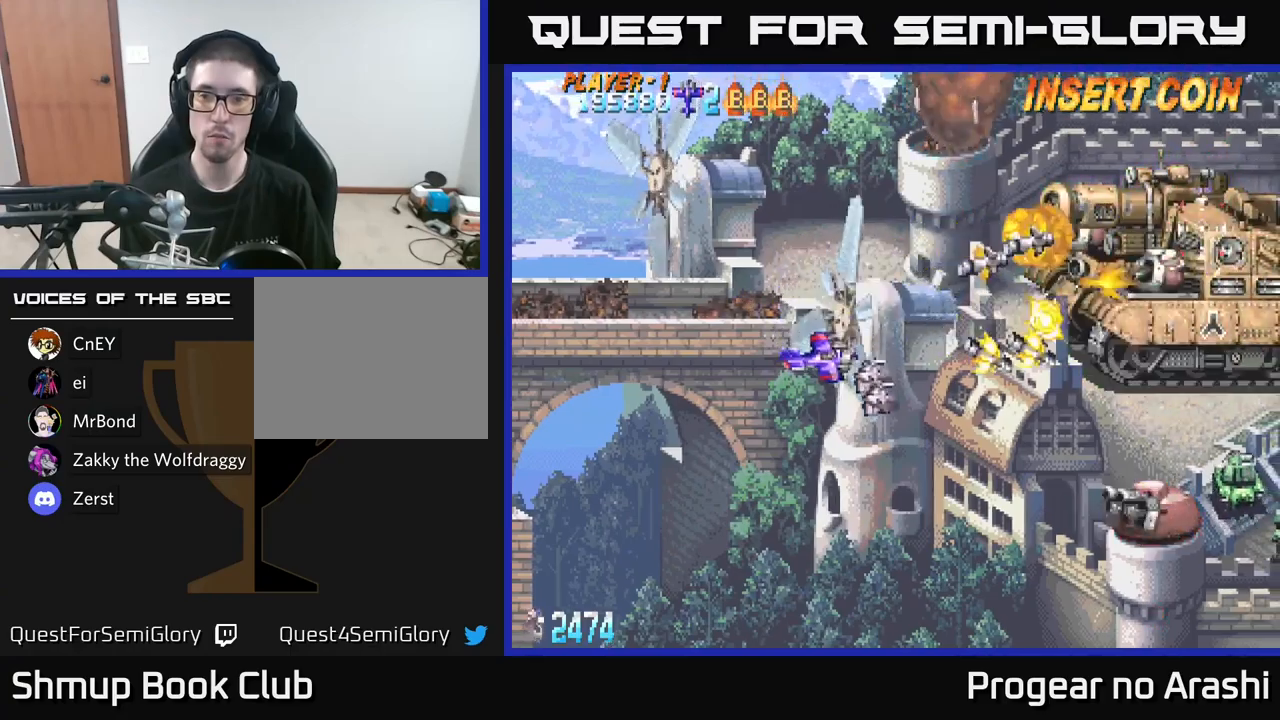
{"buttons": ["DPAD_RIGHT"], "left_stick": "center", "right_stick": "center", "events": [[334, "DPAD_RIGHT", "down"], [400, "DPAD_DOWN", "up"]]}
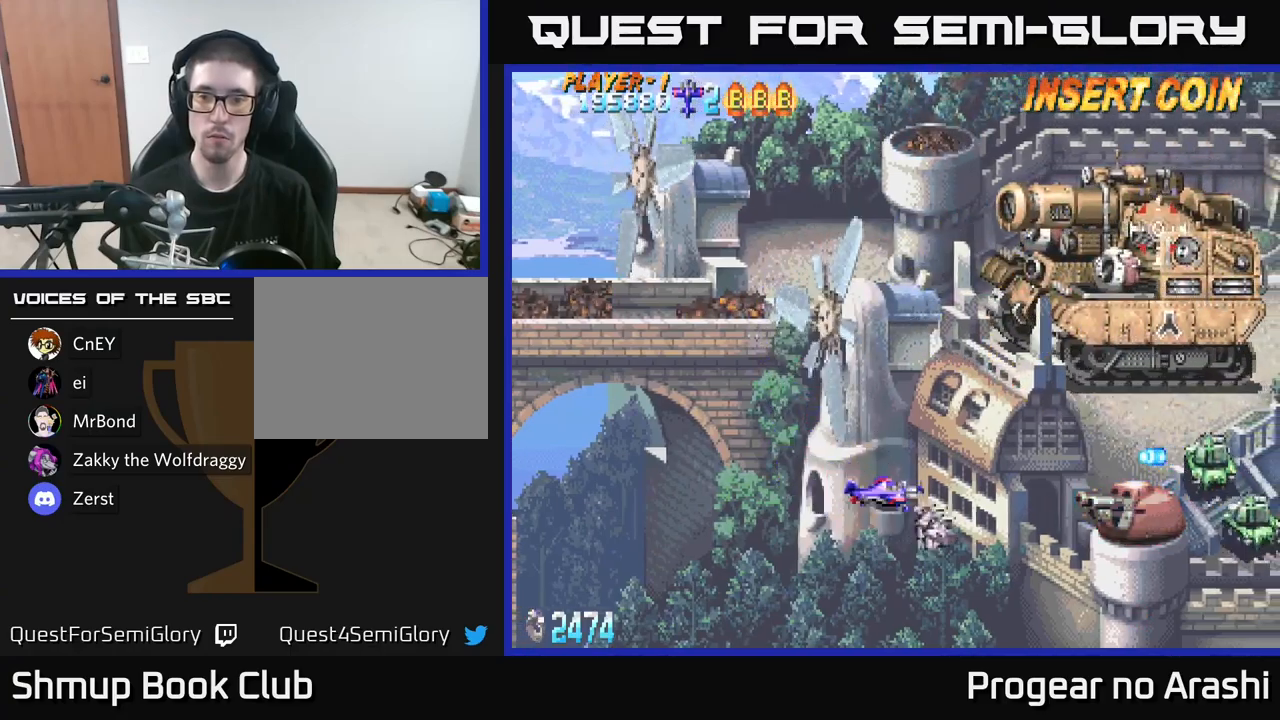
{"buttons": ["DPAD_DOWN", "DPAD_RIGHT"], "left_stick": "center", "right_stick": "center", "events": [[217, "DPAD_RIGHT", "up"], [267, "DPAD_LEFT", "down"], [317, "DPAD_DOWN", "down"], [384, "DPAD_LEFT", "up"], [500, "DPAD_RIGHT", "down"]]}
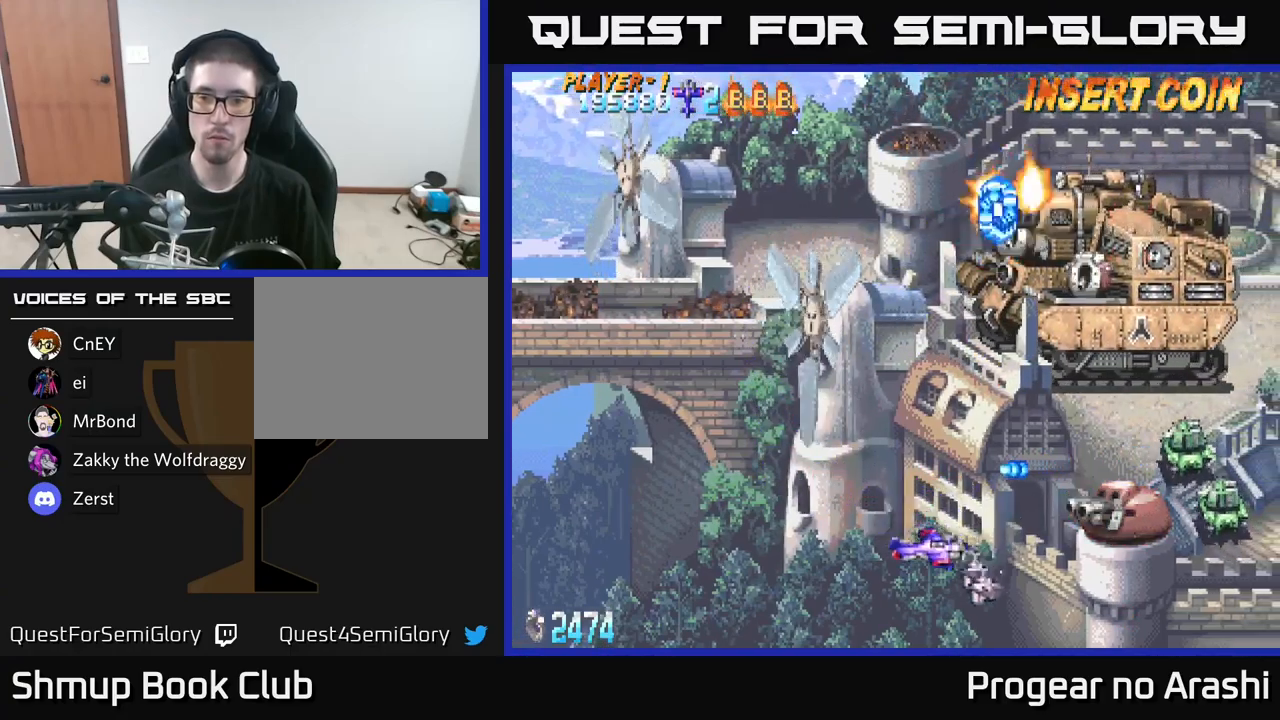
{"buttons": ["DPAD_UP", "DPAD_LEFT"], "left_stick": "center", "right_stick": "center", "events": [[117, "DPAD_DOWN", "up"], [167, "DPAD_DOWN", "down"], [267, "DPAD_RIGHT", "up"], [300, "DPAD_DOWN", "up"], [367, "DPAD_LEFT", "down"], [484, "DPAD_UP", "down"]]}
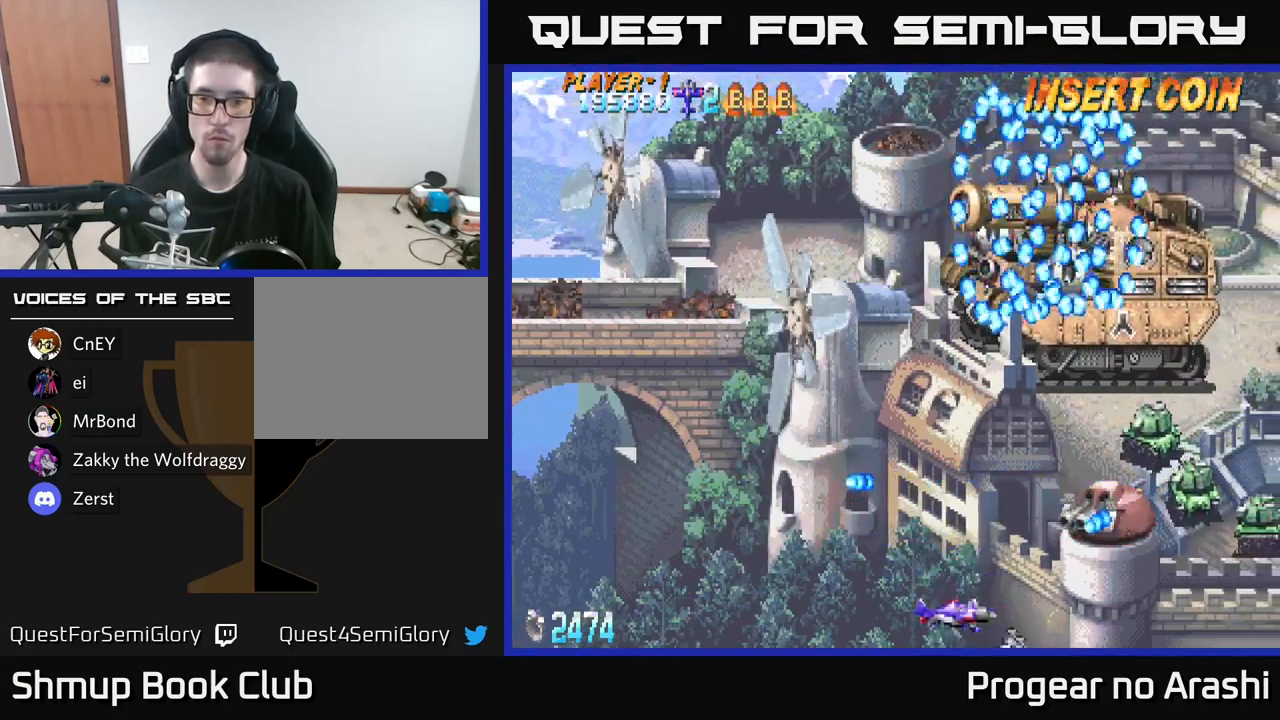
{"buttons": [], "left_stick": "center", "right_stick": "center", "events": [[167, "DPAD_LEFT", "up"], [184, "DPAD_LEFT", "down"], [434, "DPAD_LEFT", "up"], [500, "DPAD_UP", "up"]]}
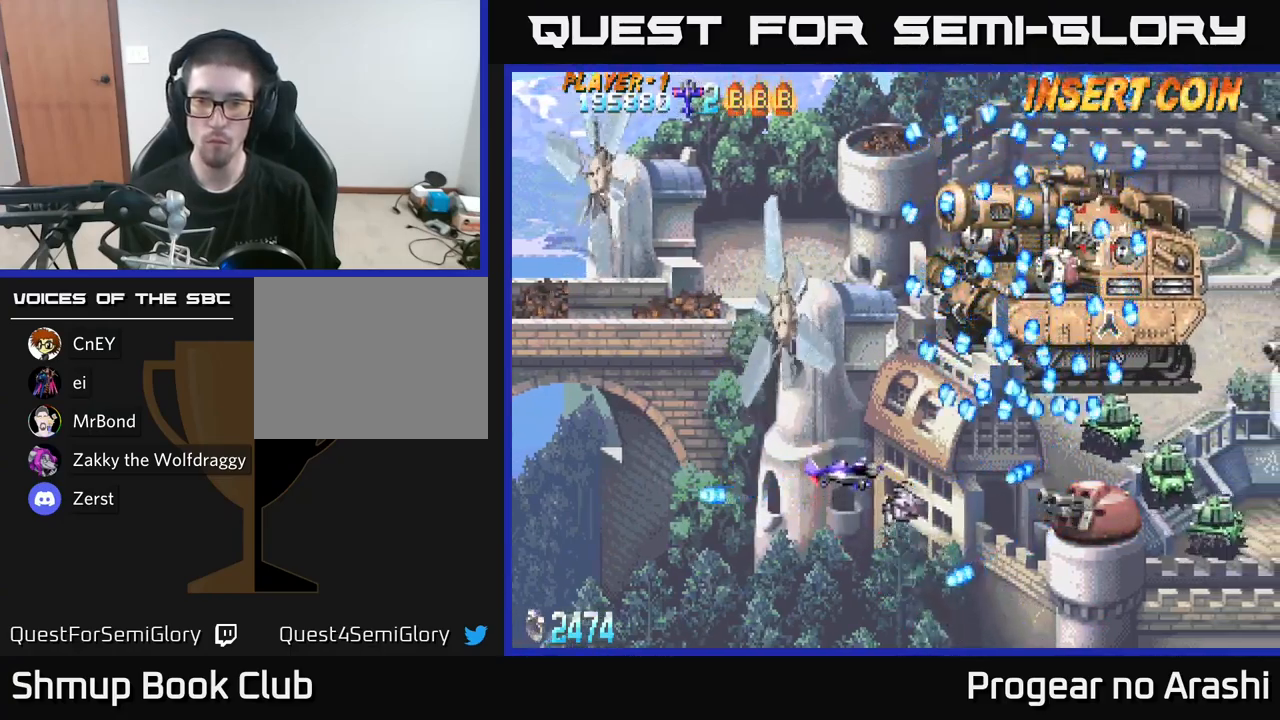
{"buttons": ["X", "DPAD_LEFT"], "left_stick": "center", "right_stick": "center", "events": [[234, "X", "down"], [284, "DPAD_LEFT", "down"]]}
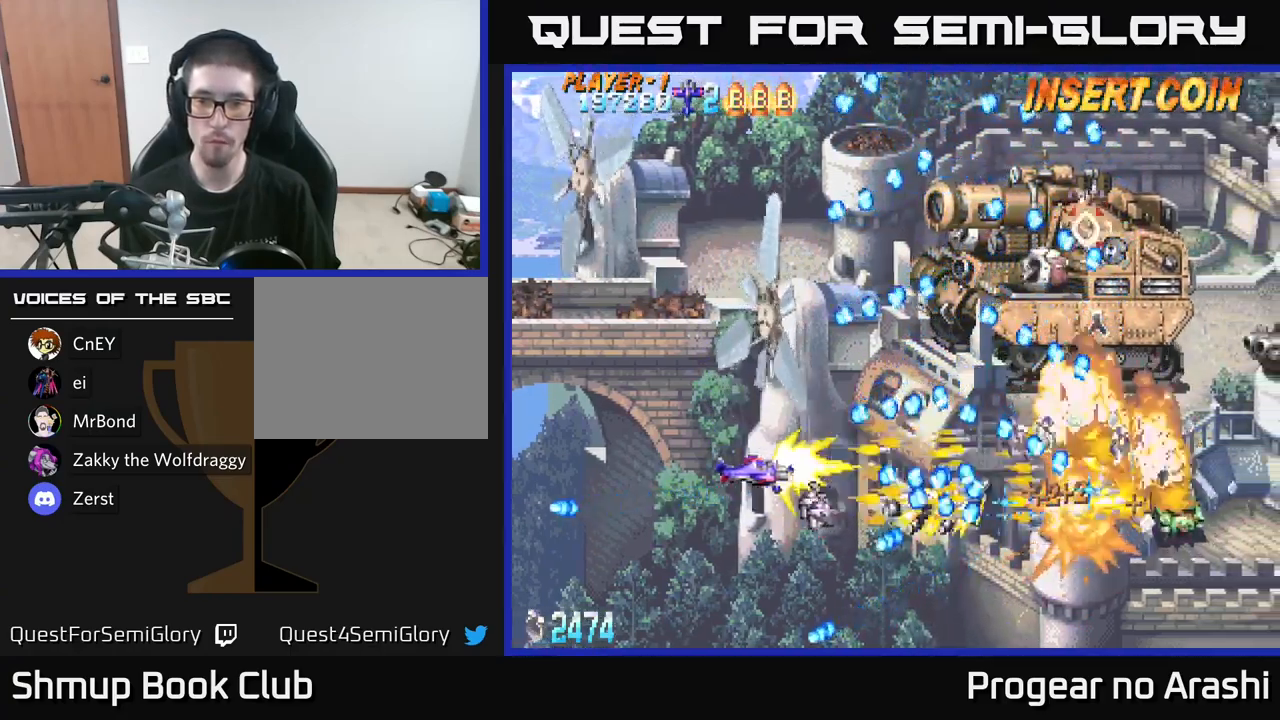
{"buttons": ["A", "DPAD_RIGHT"], "left_stick": "center", "right_stick": "center", "events": [[200, "DPAD_UP", "down"], [267, "A", "down"], [284, "DPAD_LEFT", "up"], [350, "X", "up"], [467, "DPAD_RIGHT", "down"], [467, "DPAD_UP", "up"]]}
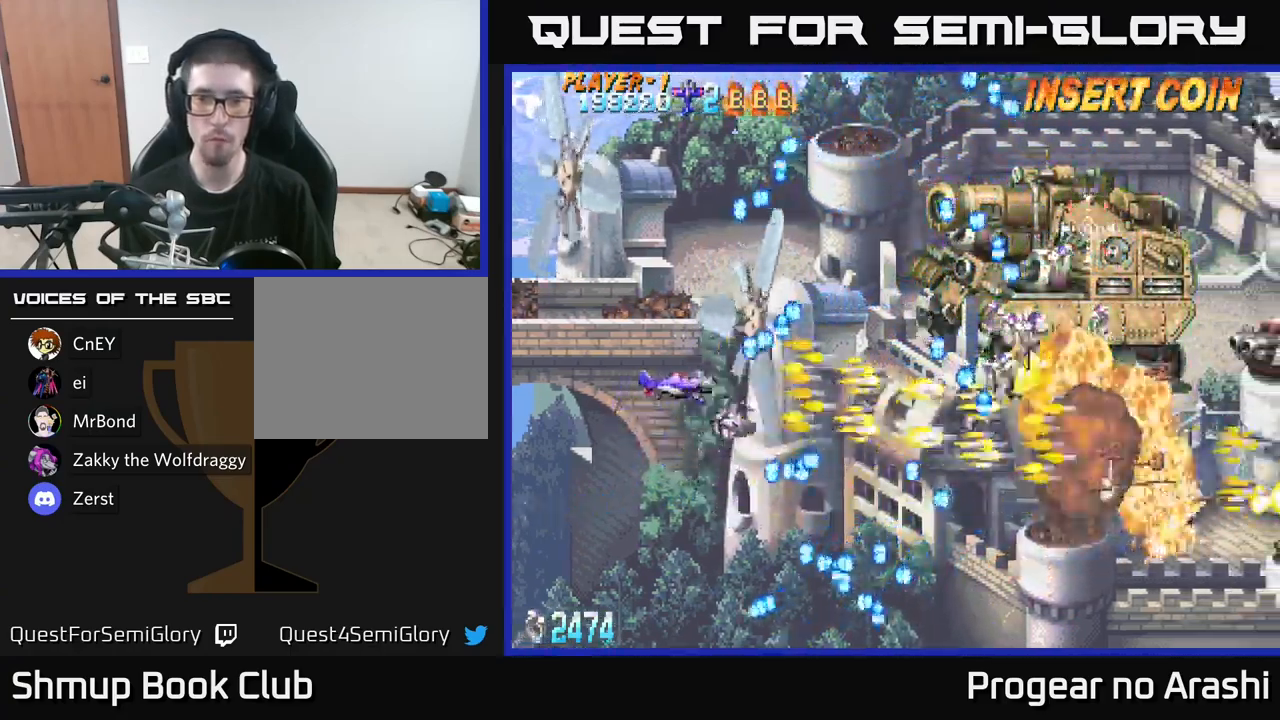
{"buttons": ["X", "DPAD_RIGHT"], "left_stick": "center", "right_stick": "center", "events": [[34, "DPAD_DOWN", "down"], [84, "DPAD_DOWN", "up"], [184, "DPAD_UP", "down"], [217, "DPAD_RIGHT", "up"], [284, "X", "down"], [317, "A", "up"], [467, "DPAD_RIGHT", "down"], [467, "DPAD_UP", "up"]]}
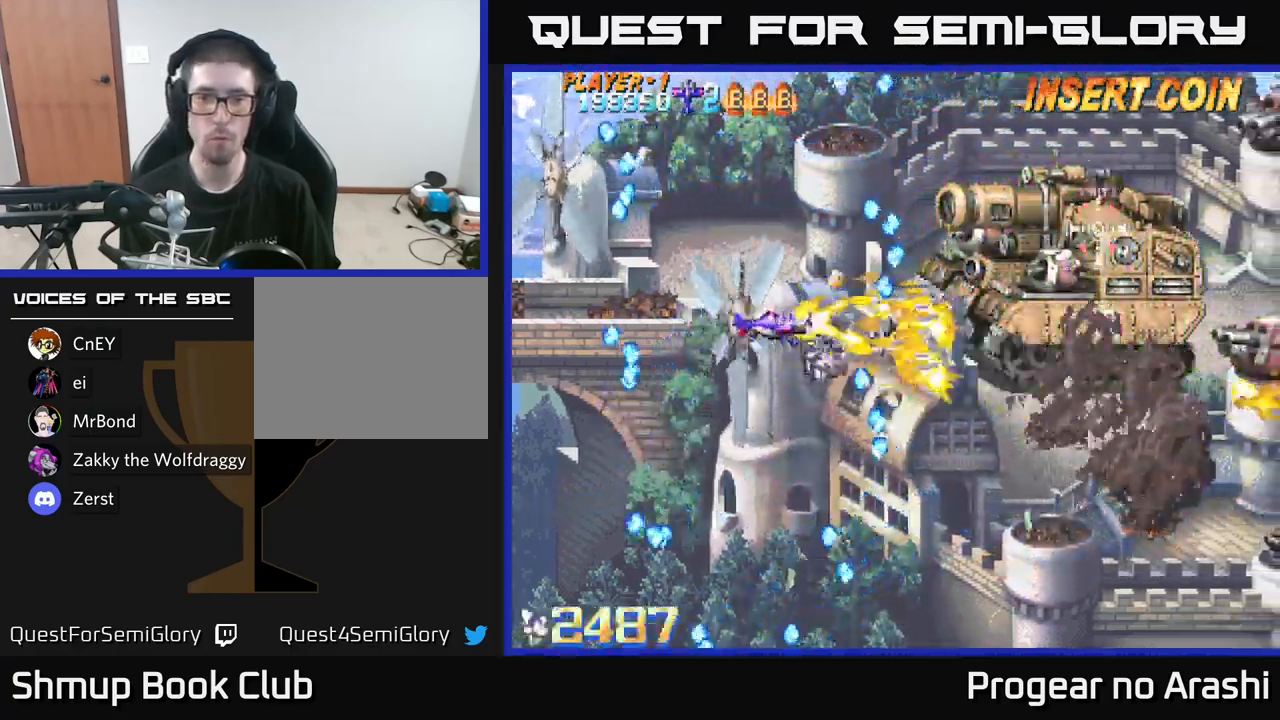
{"buttons": ["X"], "left_stick": "center", "right_stick": "center", "events": [[67, "DPAD_DOWN", "down"], [150, "DPAD_DOWN", "up"], [217, "DPAD_UP", "down"], [334, "DPAD_RIGHT", "up"], [367, "DPAD_RIGHT", "down"], [400, "DPAD_RIGHT", "up"], [434, "DPAD_UP", "up"]]}
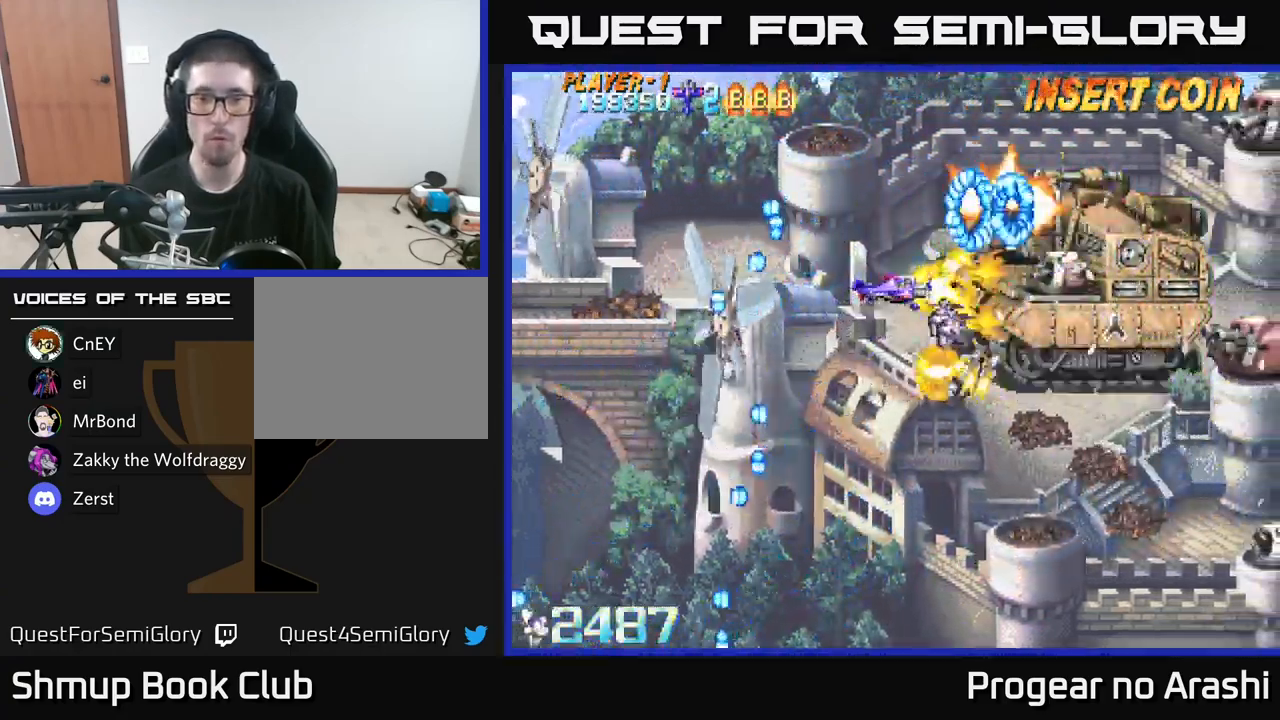
{"buttons": ["X", "DPAD_LEFT"], "left_stick": "center", "right_stick": "center", "events": [[467, "DPAD_LEFT", "down"]]}
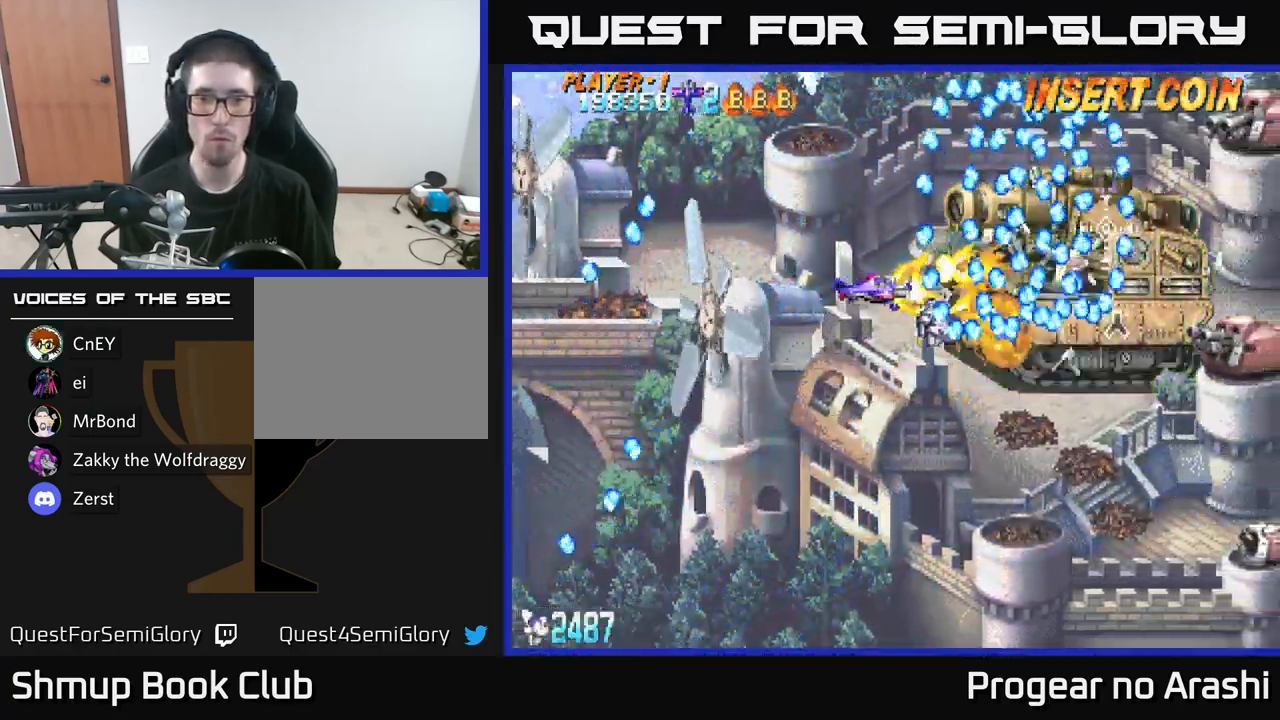
{"buttons": ["X", "DPAD_LEFT"], "left_stick": "center", "right_stick": "center", "events": [[84, "DPAD_LEFT", "up"], [484, "DPAD_LEFT", "down"]]}
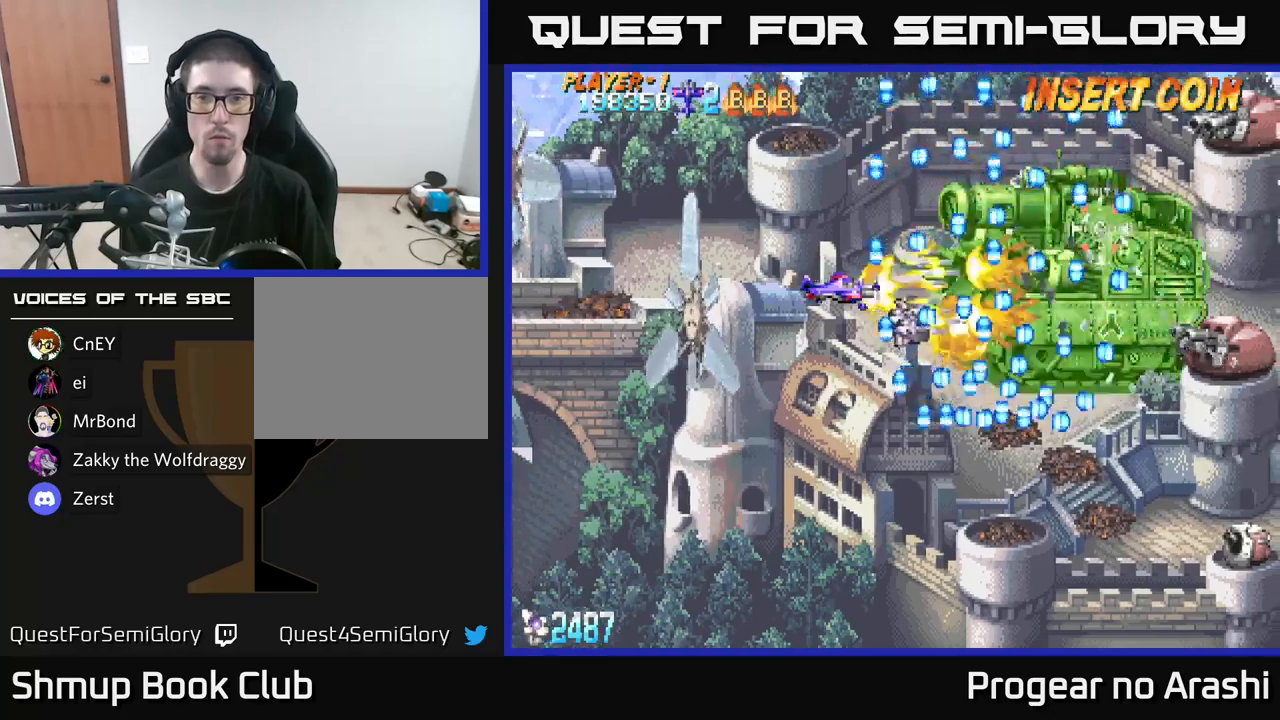
{"buttons": ["DPAD_UP"], "left_stick": "center", "right_stick": "center", "events": [[233, "X", "up"], [350, "DPAD_UP", "down"], [383, "DPAD_LEFT", "up"]]}
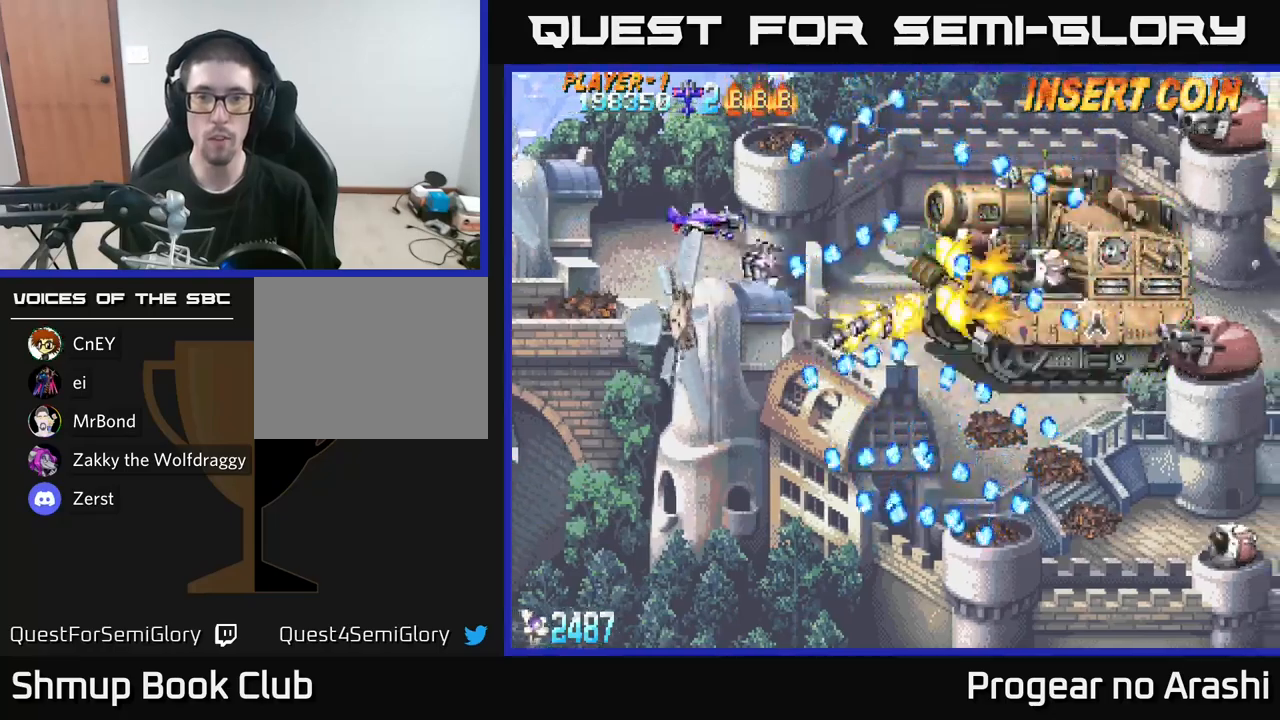
{"buttons": ["DPAD_RIGHT"], "left_stick": "center", "right_stick": "center", "events": [[16, "DPAD_UP", "up"], [266, "DPAD_UP", "down"], [283, "DPAD_RIGHT", "down"], [466, "DPAD_UP", "up"]]}